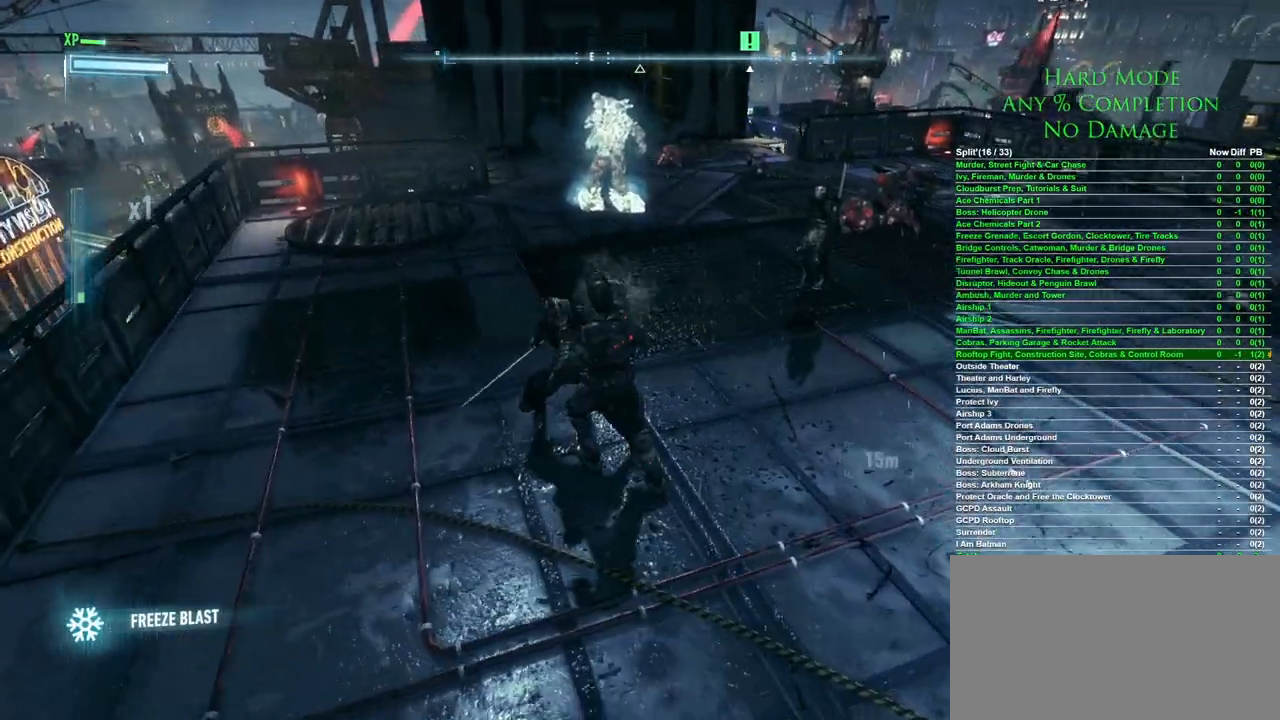
Gameplay with keyboard and mouse; each line is a JSON object with the keys and mouse buttons held at the frame after it. "events" lists presses ("down") and releases ("up") of "1", "2", "3", "4", "5", "a", "alt", "c", "caps_lock", "ctrl", "d", "e", "f", "g", "q", "r", "s", "shift", "space", "t", "tab", "v", "w", "x", "z", "mouse_left", "mouse_wheel" and "mouse_right" between this image and that frame as [ms after this image, input, new state], when the widget could be followed in between. "mouse_left", "mouse_wheel", "mouse_right" = the "left", "wheel", "right" buttons of the "mouse" list. No other keys are recorded. "wheel" means that the mouse wheel is clicked or scrolled. Mouse movement is not recorded.
{"keys": ["a", "w"], "mouse": [], "events": [[33, "mouse_left", "up"], [167, "mouse_left", "down"], [267, "mouse_left", "up"], [317, "mouse_left", "down"], [367, "mouse_left", "up"], [400, "mouse_left", "down"], [500, "mouse_left", "up"]]}
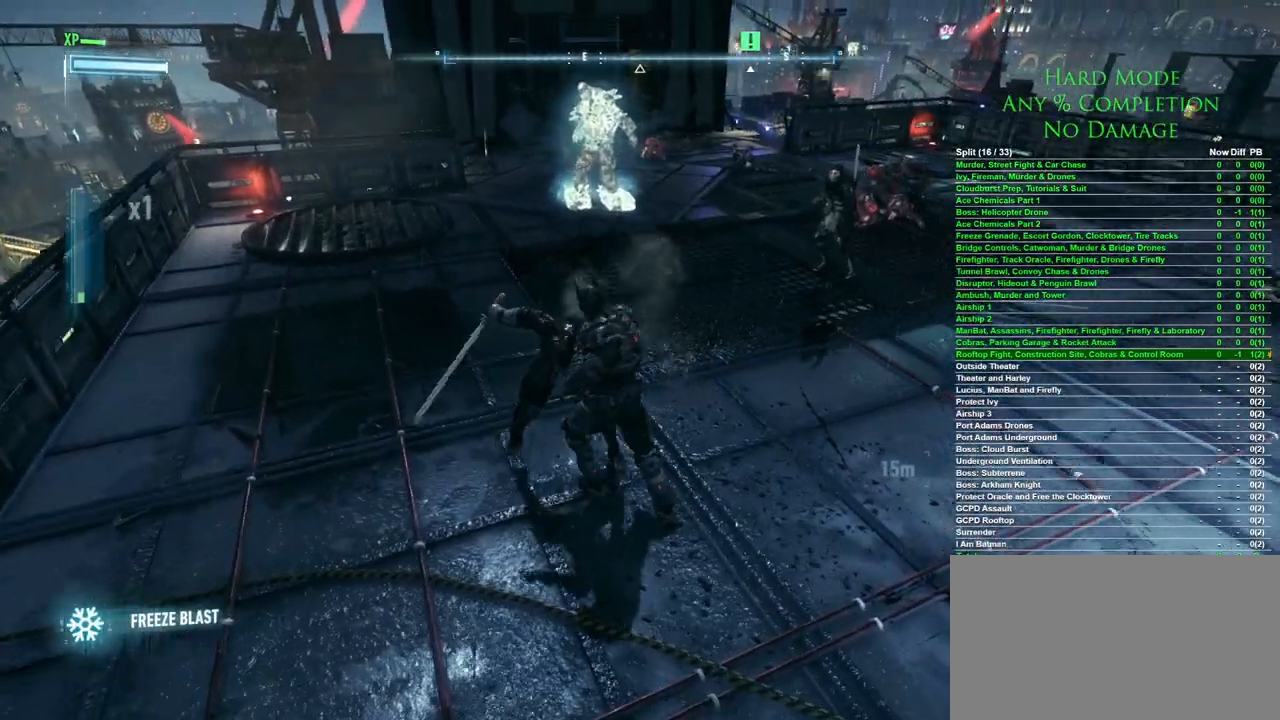
{"keys": ["a", "w"], "mouse": [], "events": [[50, "mouse_left", "down"], [233, "mouse_left", "up"], [283, "mouse_left", "down"], [467, "mouse_left", "up"]]}
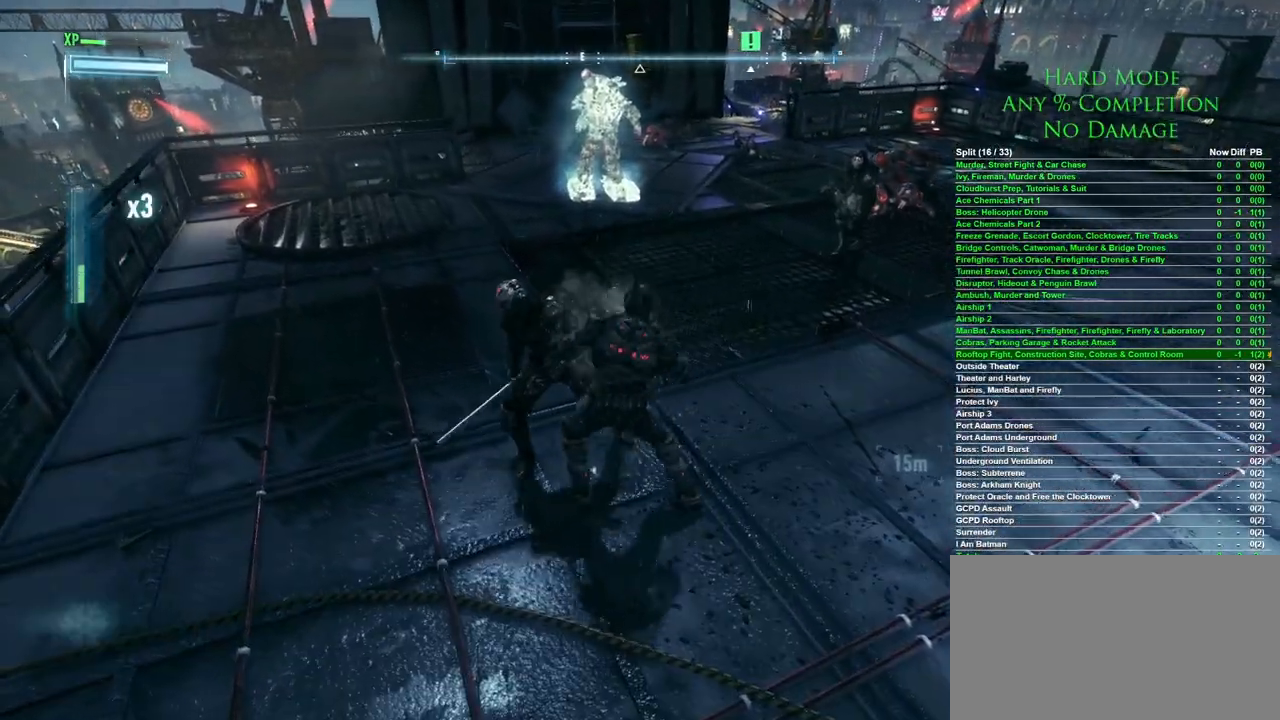
{"keys": ["a", "w"], "mouse": [], "events": [[17, "mouse_left", "down"], [67, "mouse_left", "up"], [100, "mouse_left", "down"], [150, "mouse_left", "up"], [200, "mouse_left", "down"], [383, "mouse_left", "up"], [433, "mouse_left", "down"], [483, "mouse_left", "up"]]}
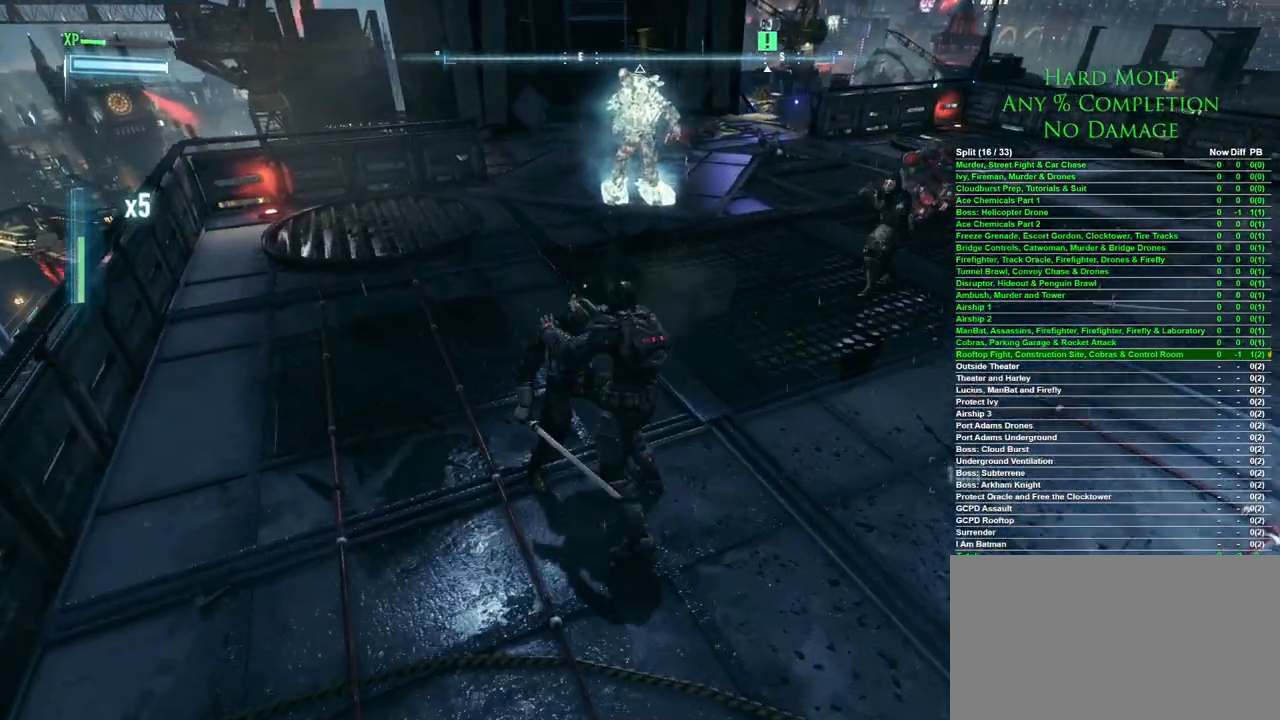
{"keys": [], "mouse": [], "events": [[33, "mouse_left", "down"], [117, "mouse_left", "up"], [167, "mouse_left", "down"], [217, "mouse_left", "up"], [400, "w", "up"], [450, "a", "up"]]}
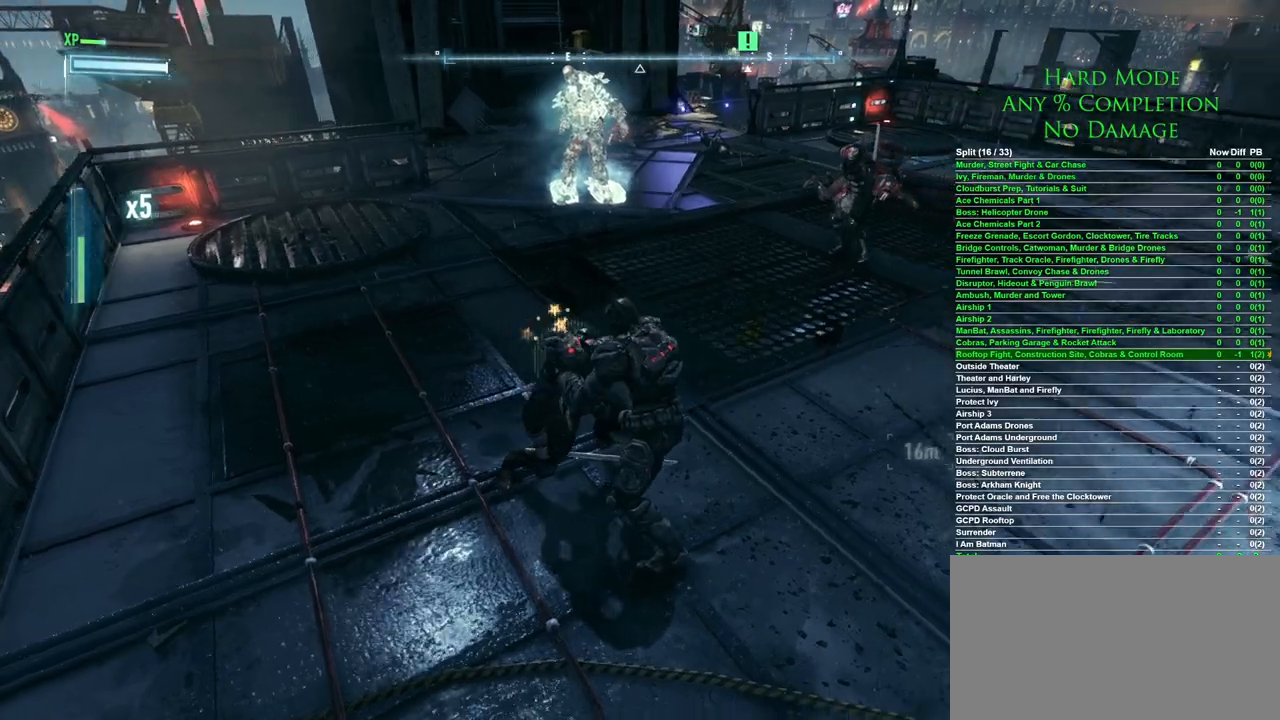
{"keys": [], "mouse": [], "events": []}
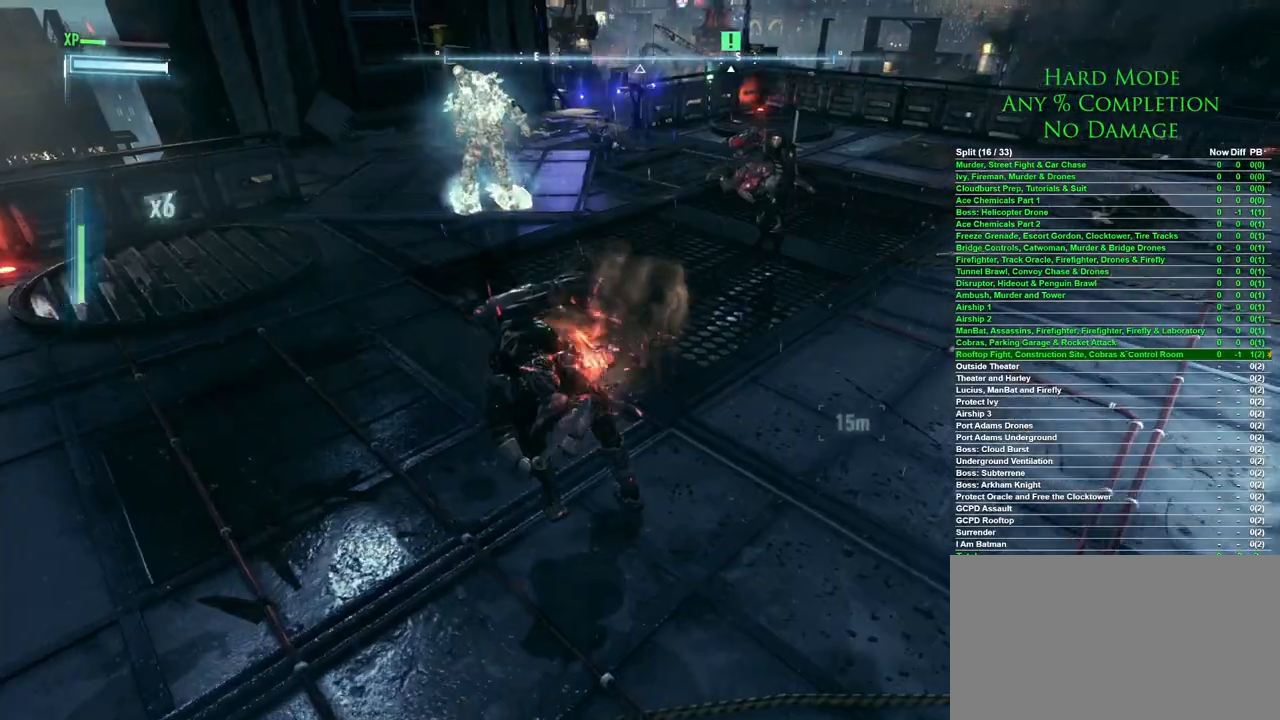
{"keys": [], "mouse": [], "events": [[383, "5", "down"], [483, "5", "up"]]}
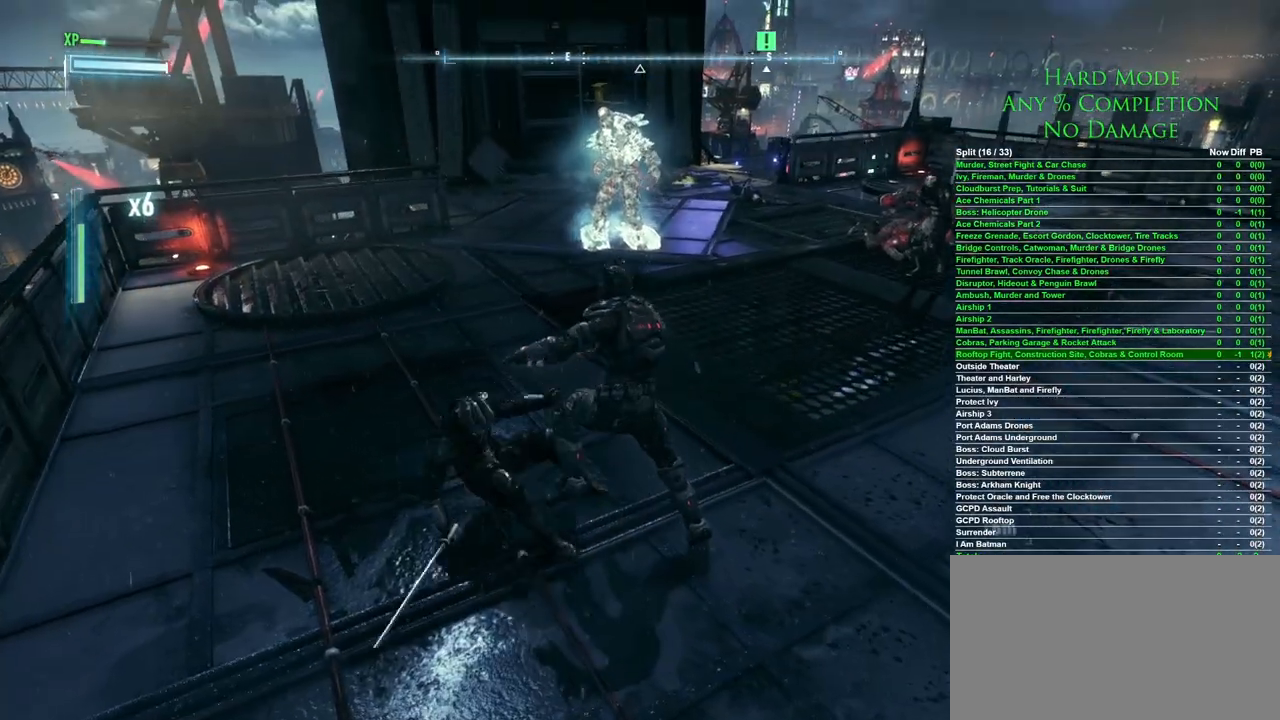
{"keys": [], "mouse": [], "events": [[33, "5", "down"], [117, "5", "up"]]}
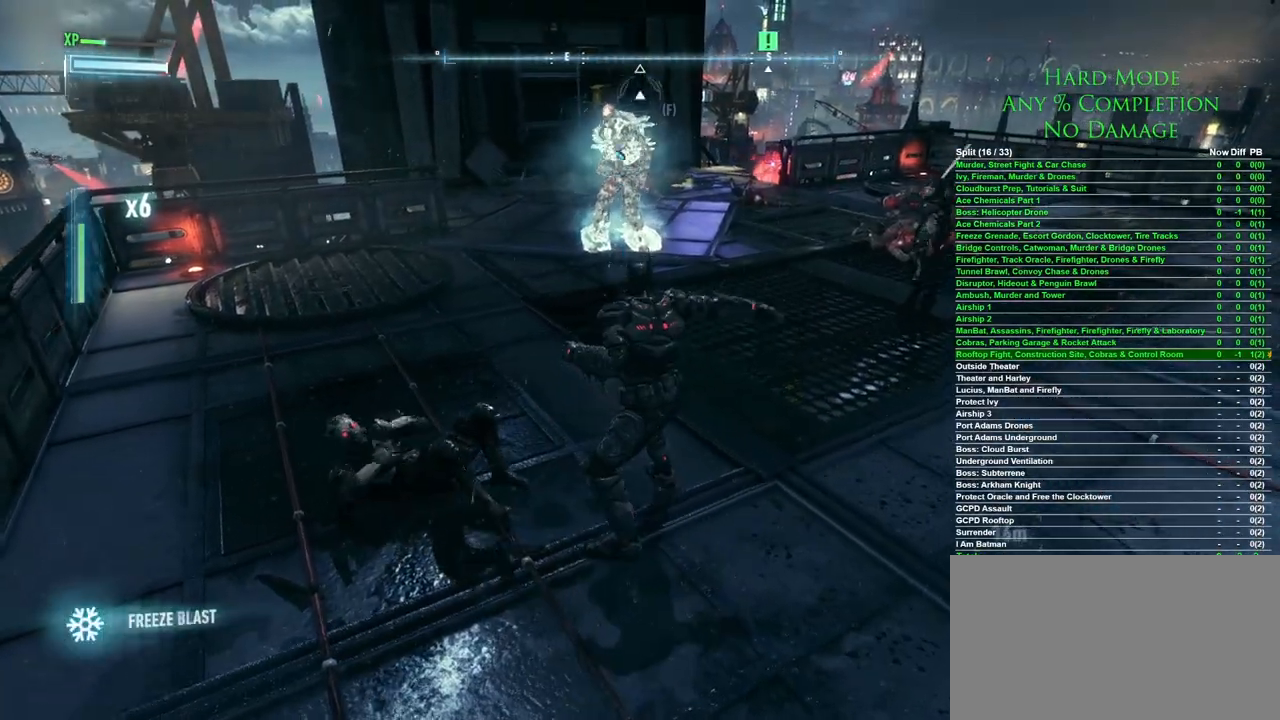
{"keys": ["d", "s"], "mouse": [], "events": [[50, "s", "down"], [283, "d", "down"]]}
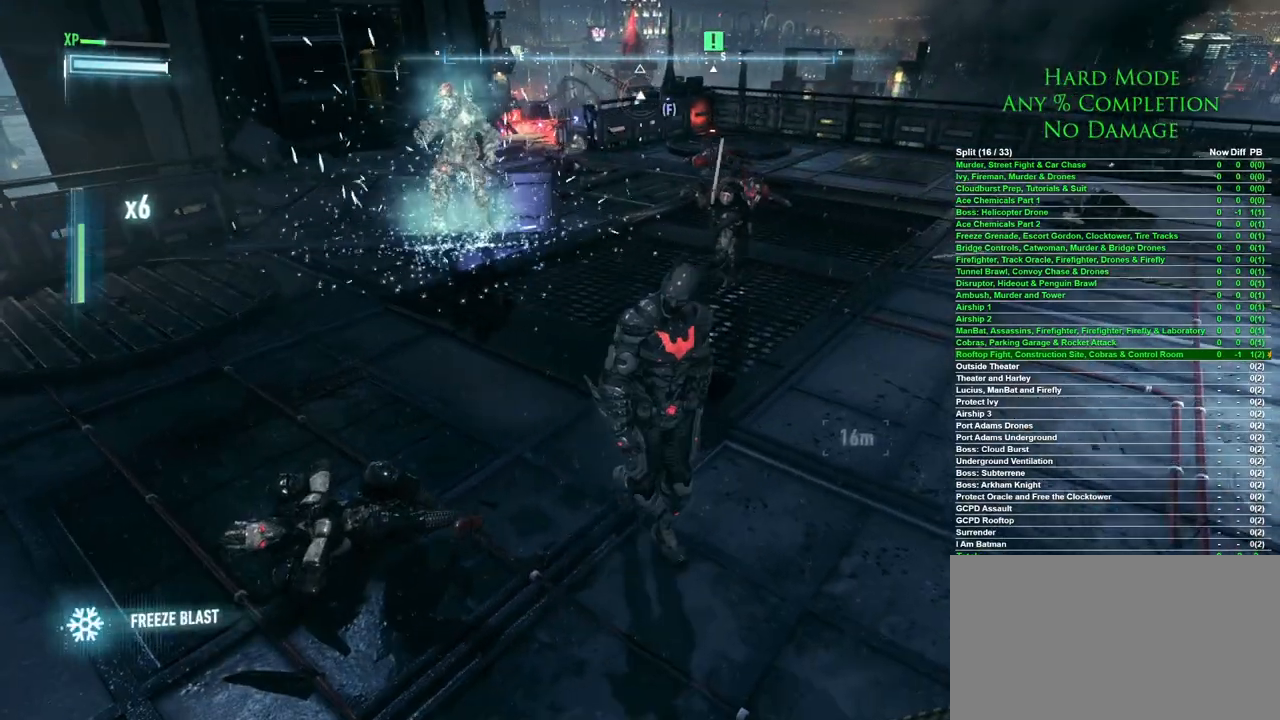
{"keys": [], "mouse": [], "events": [[117, "d", "up"], [117, "s", "up"]]}
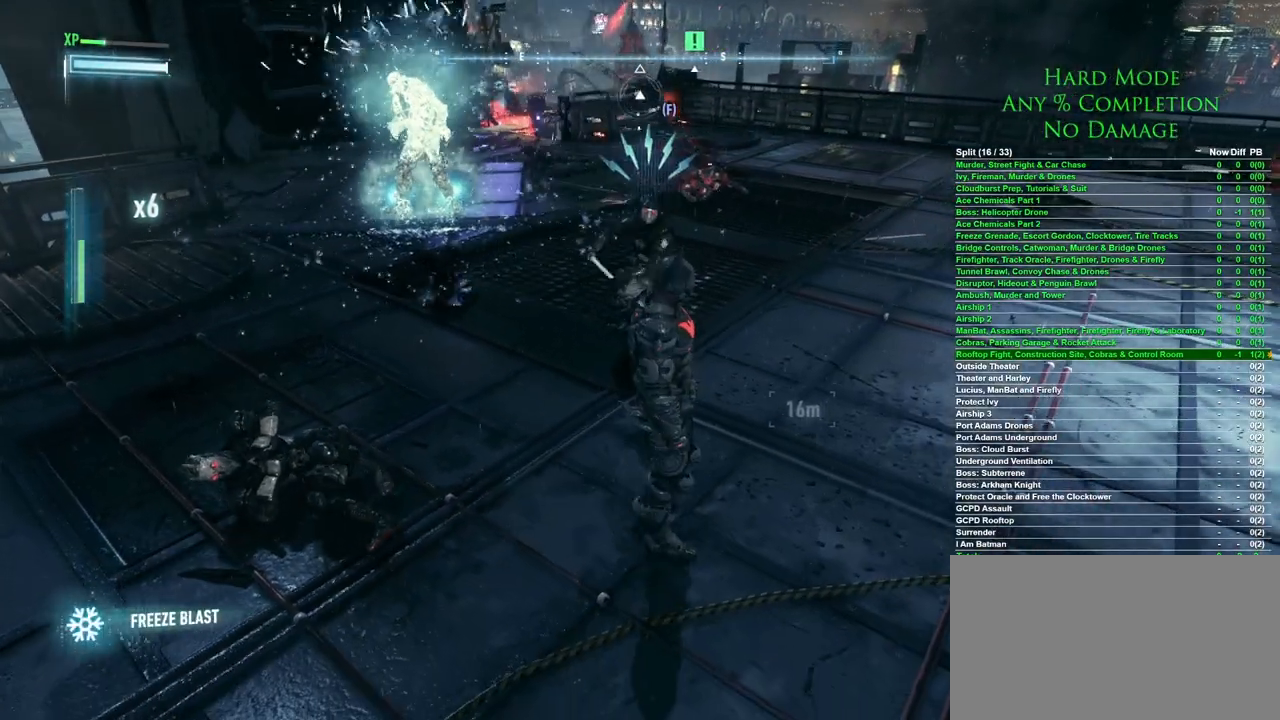
{"keys": [], "mouse": [], "events": [[267, "s", "down"], [317, "mouse_right", "down"], [317, "s", "up"], [400, "mouse_right", "up"], [450, "mouse_right", "down"], [500, "mouse_right", "up"]]}
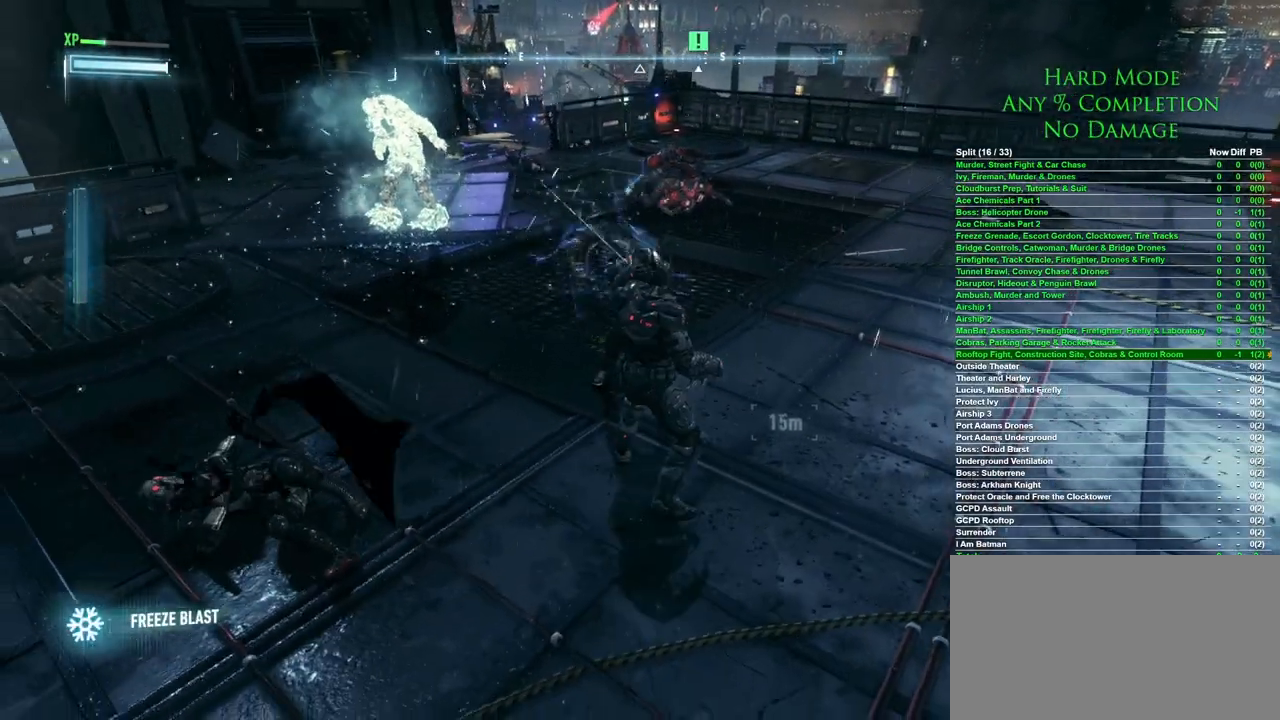
{"keys": [], "mouse": [], "events": [[50, "mouse_right", "down"], [83, "mouse_right", "up"], [133, "mouse_right", "down"], [183, "mouse_right", "up"]]}
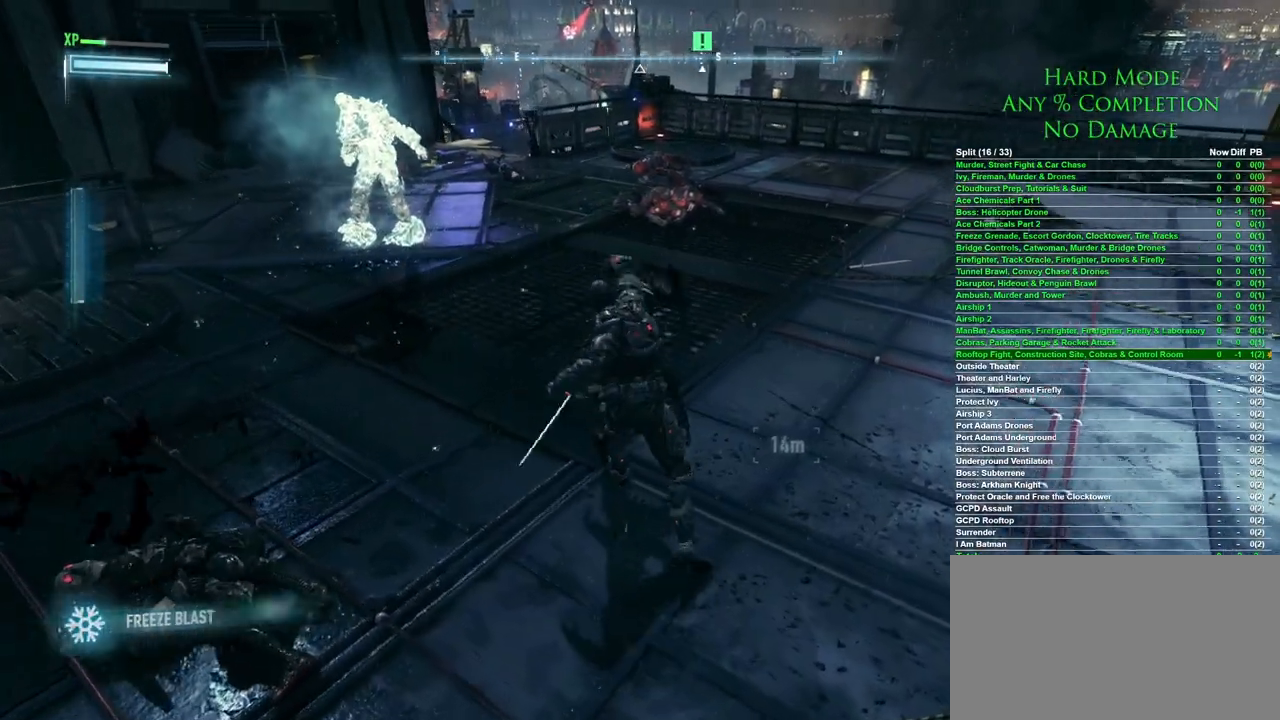
{"keys": [], "mouse": [], "events": []}
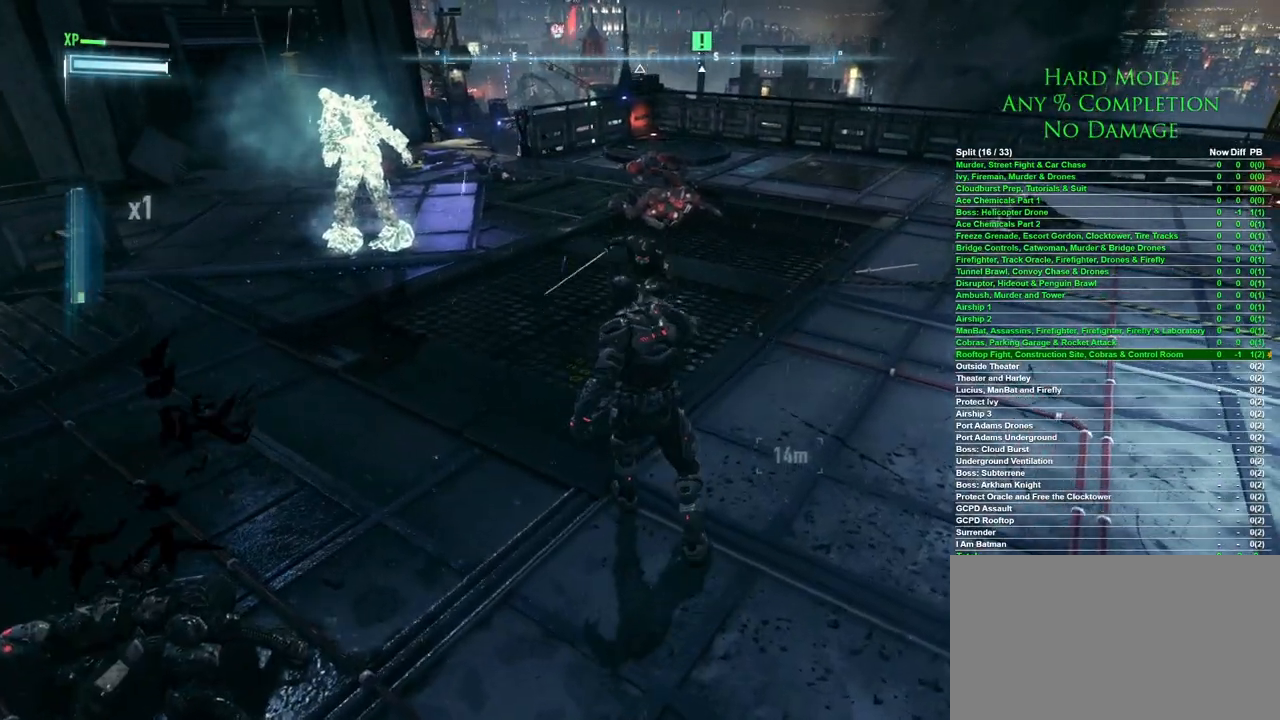
{"keys": ["d", "s"], "mouse": [], "events": [[183, "d", "down"], [267, "s", "down"]]}
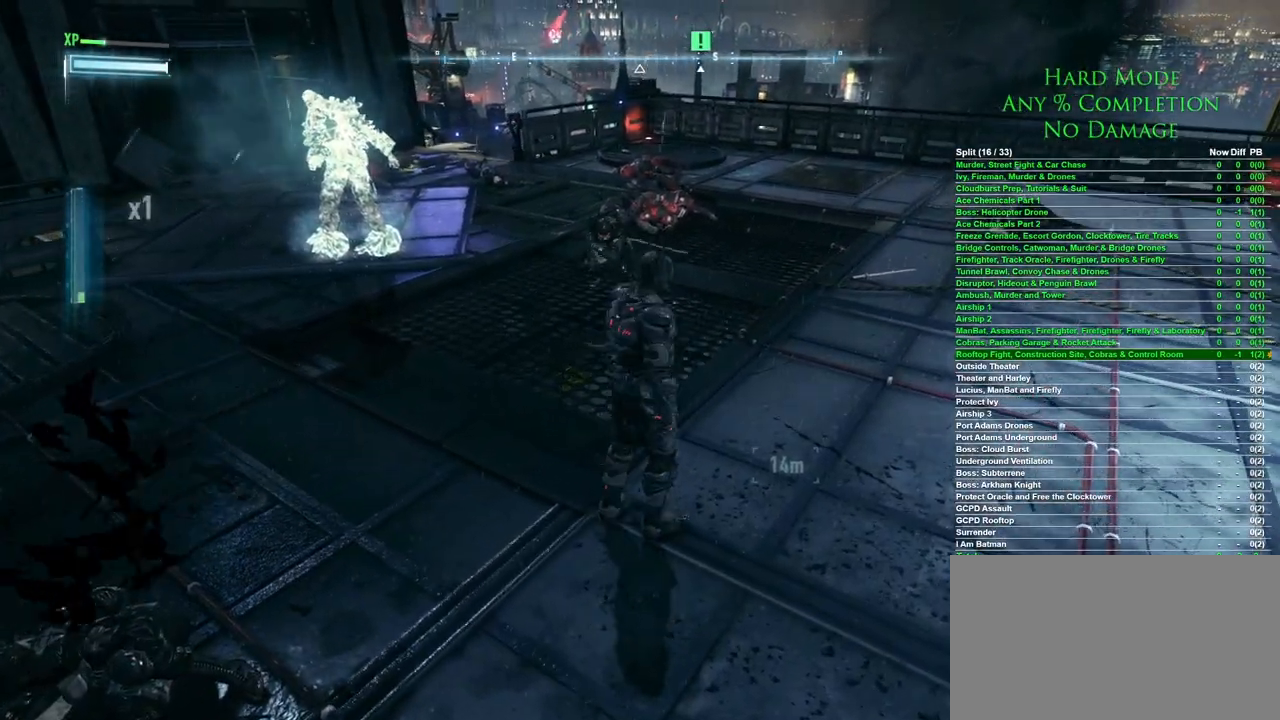
{"keys": ["d"], "mouse": [], "events": [[233, "s", "up"]]}
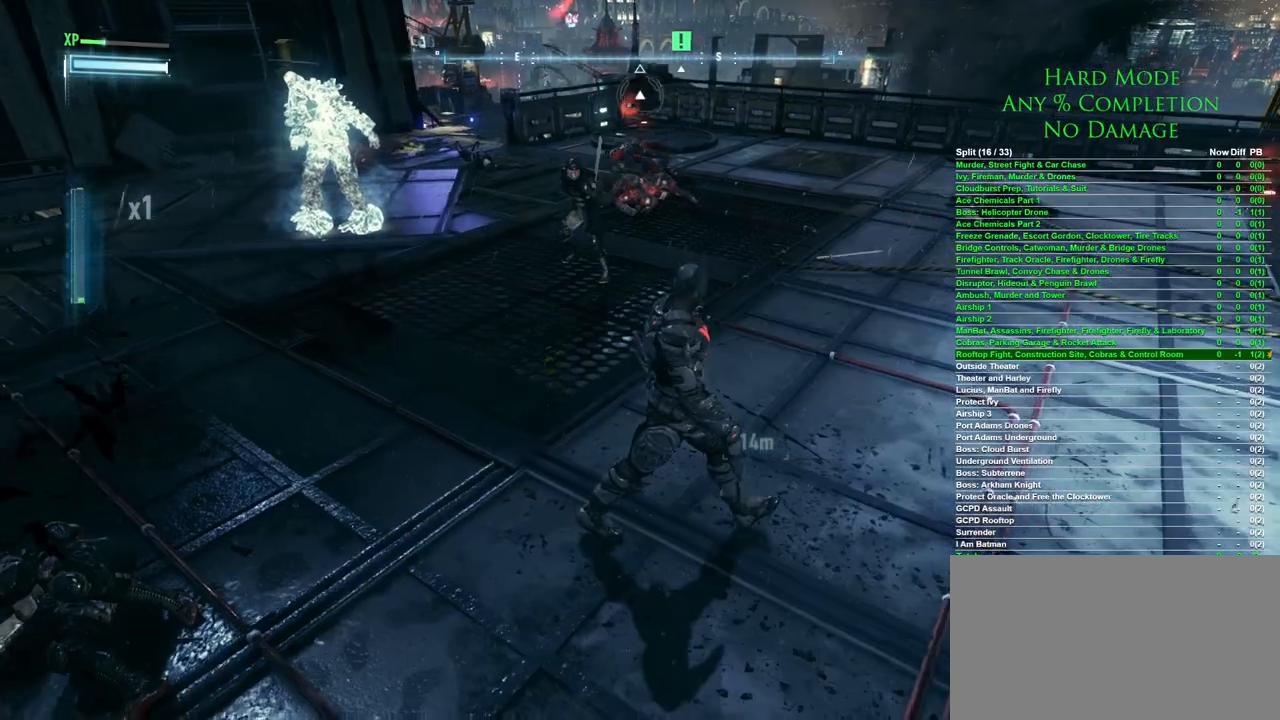
{"keys": [], "mouse": [], "events": [[100, "d", "up"]]}
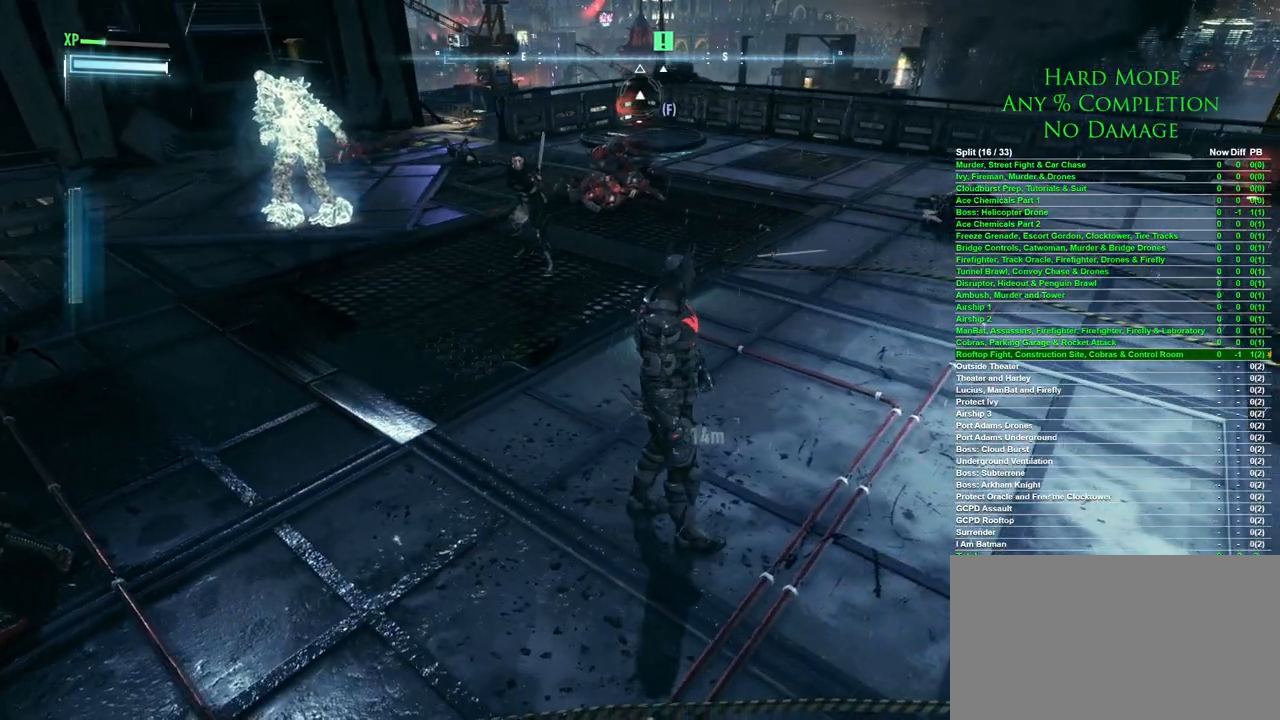
{"keys": ["d"], "mouse": [], "events": [[400, "d", "down"]]}
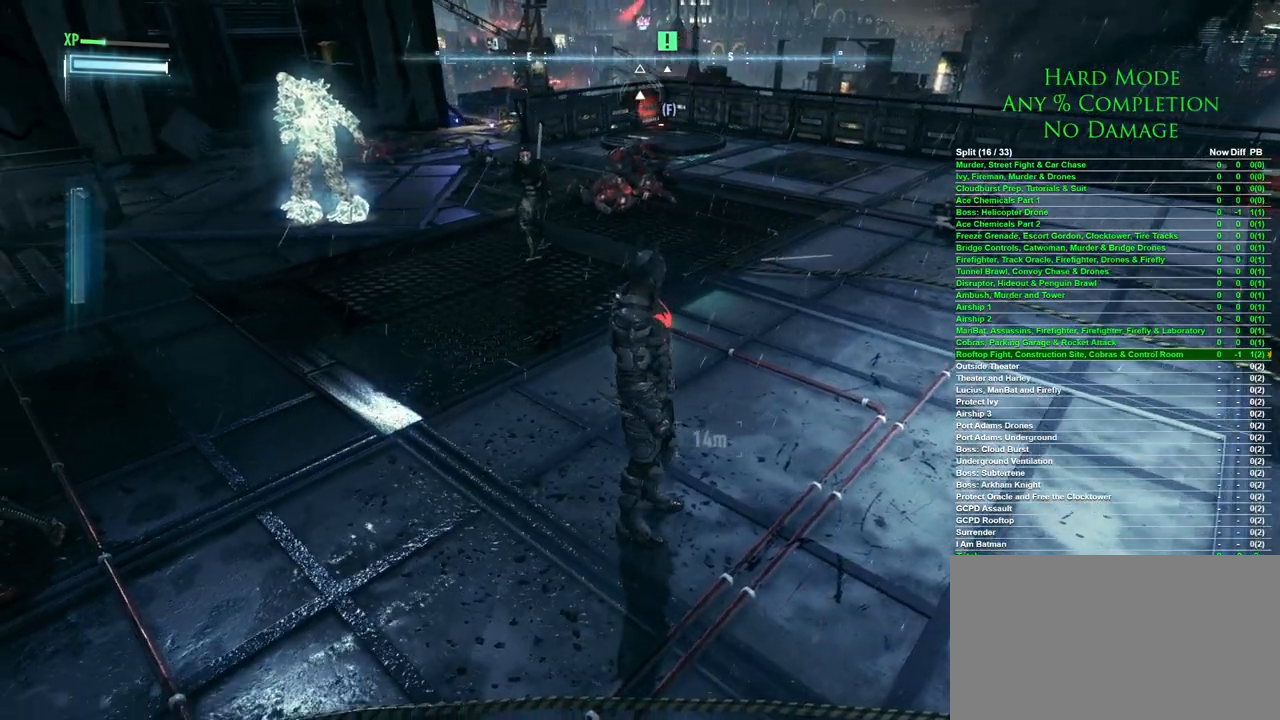
{"keys": [], "mouse": [], "events": [[367, "d", "up"]]}
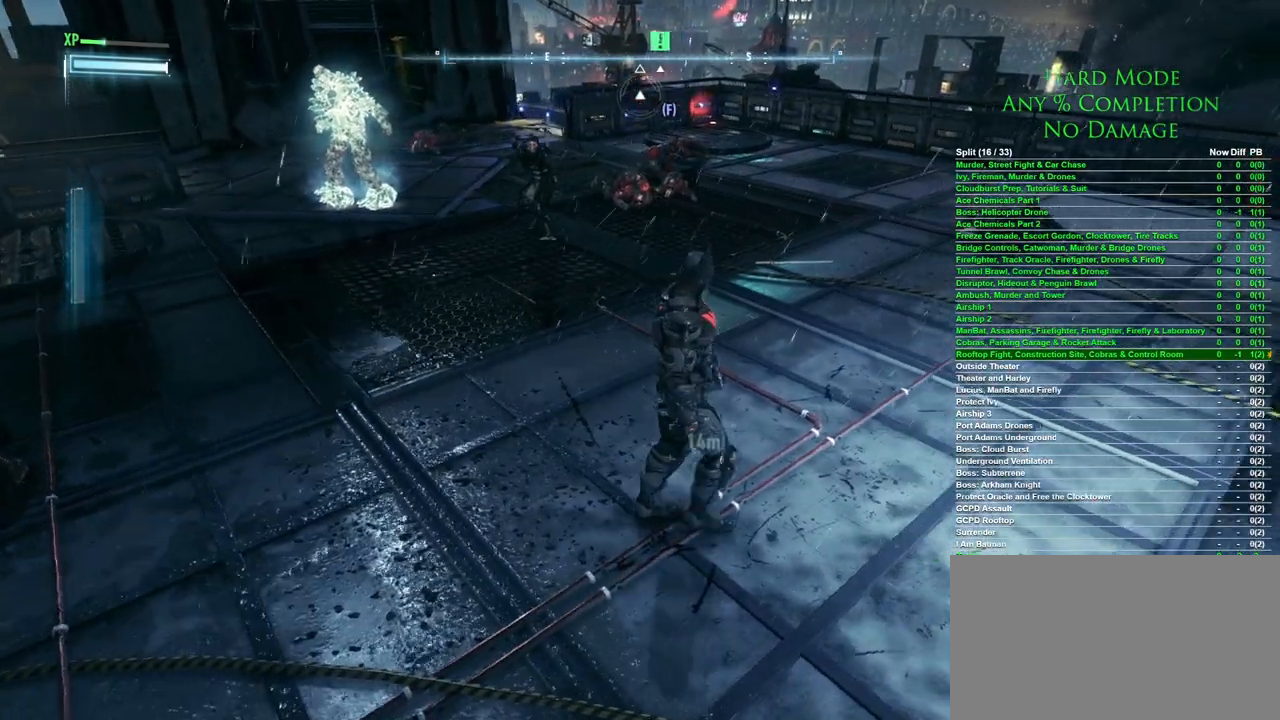
{"keys": [], "mouse": [], "events": []}
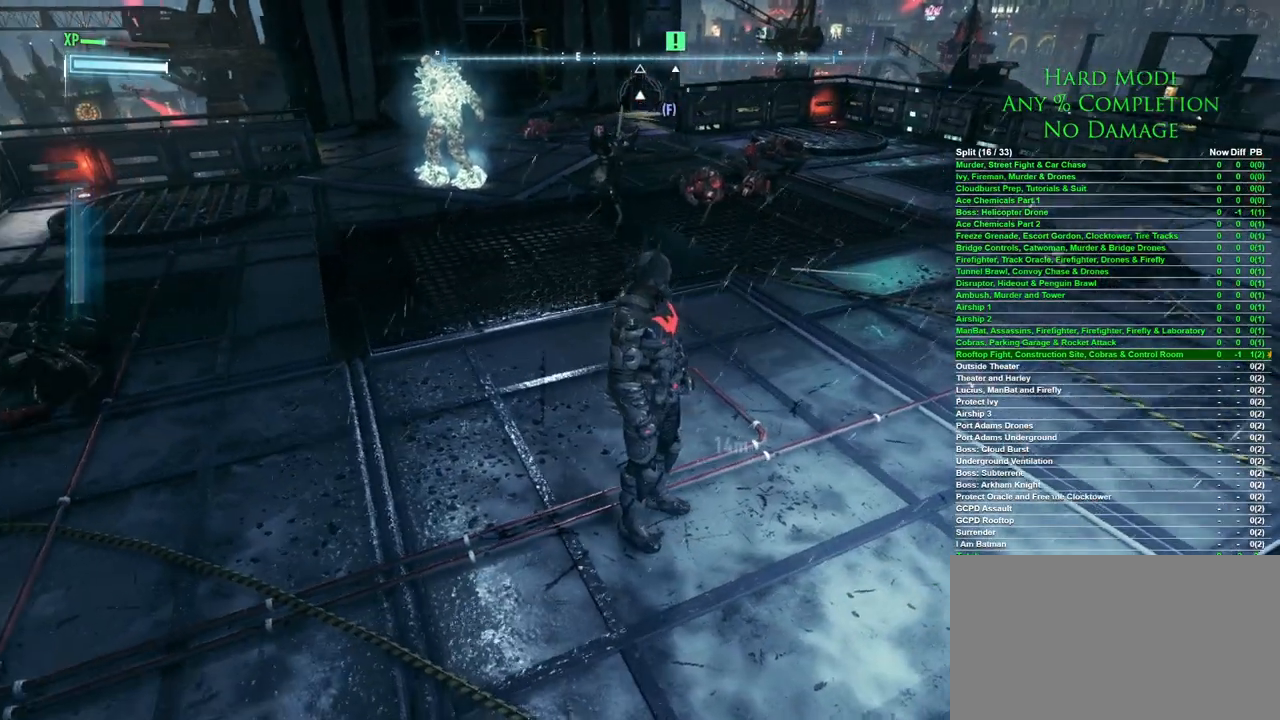
{"keys": [], "mouse": [], "events": []}
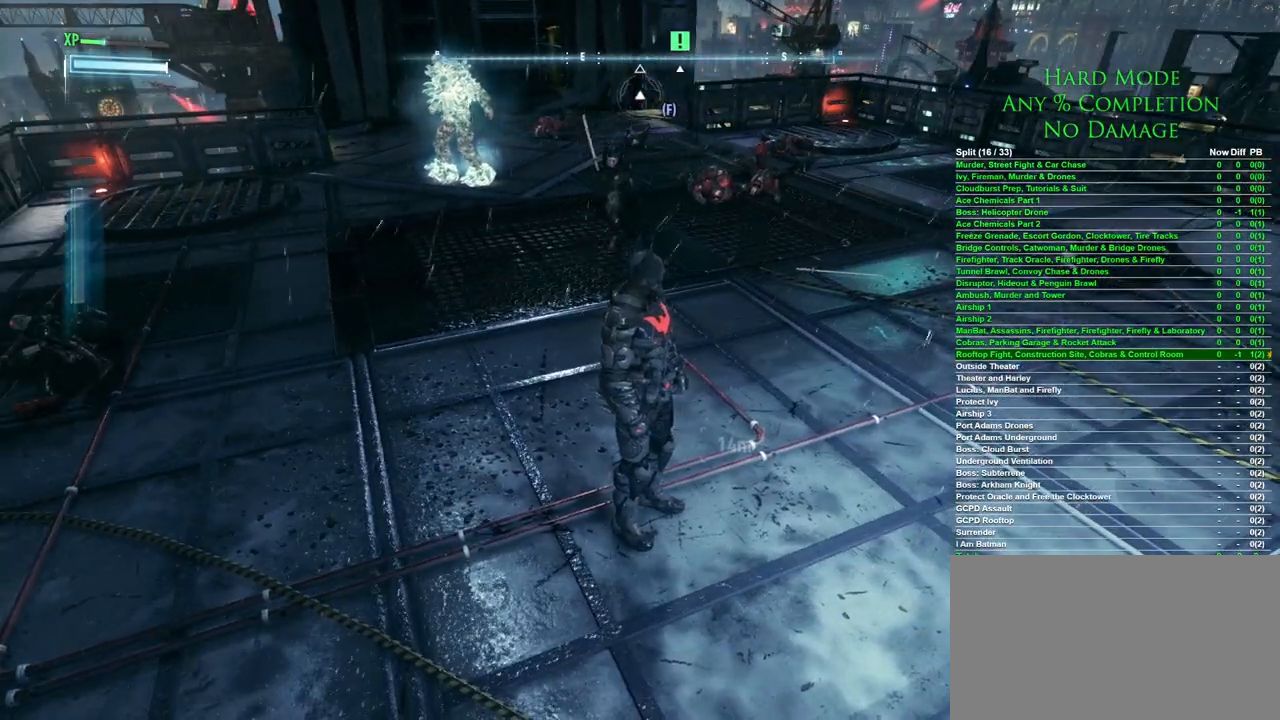
{"keys": [], "mouse": [], "events": []}
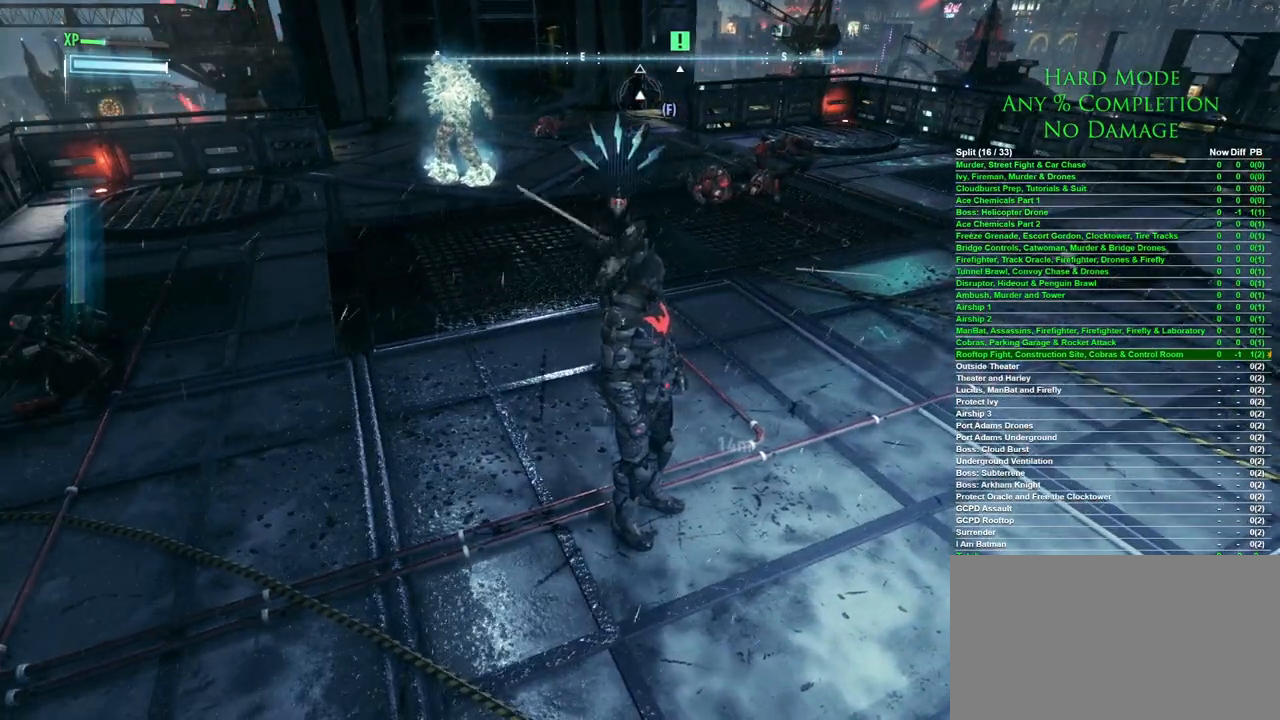
{"keys": [], "mouse": ["right"], "events": [[483, "mouse_right", "down"]]}
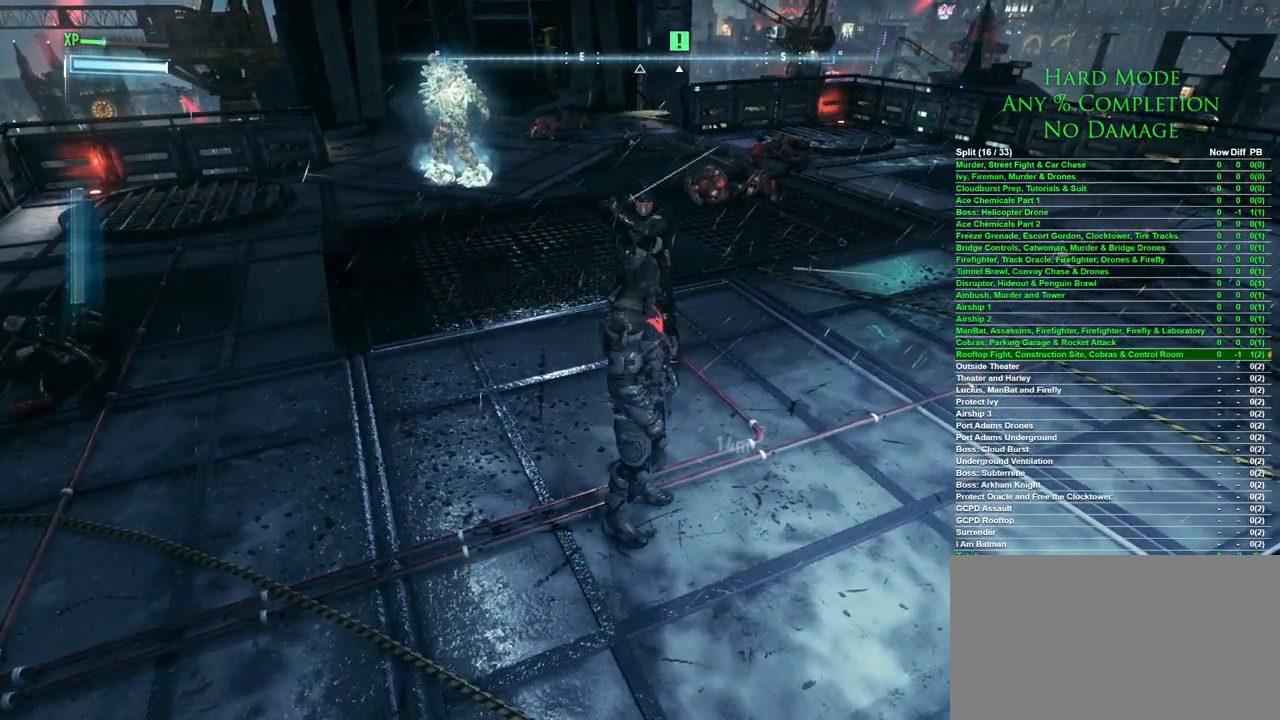
{"keys": [], "mouse": [], "events": [[33, "mouse_right", "up"], [117, "mouse_right", "down"], [167, "mouse_right", "up"], [217, "mouse_right", "down"], [267, "mouse_right", "up"]]}
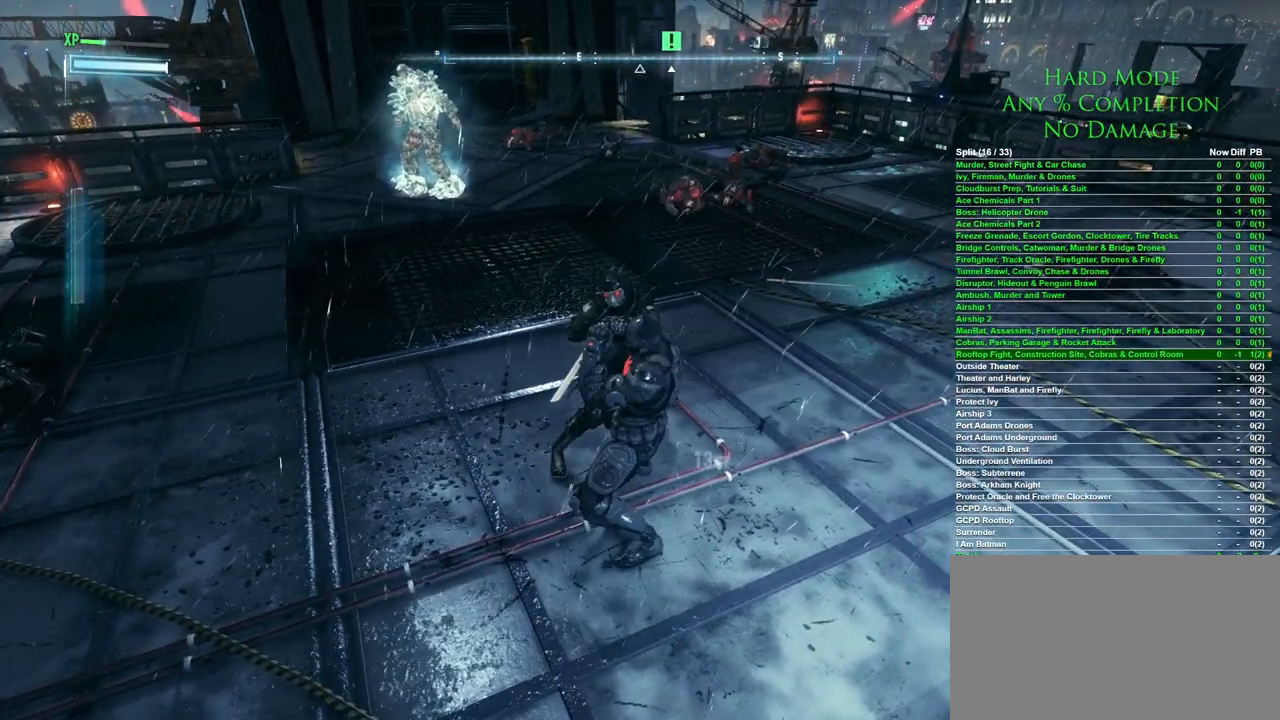
{"keys": [], "mouse": [], "events": []}
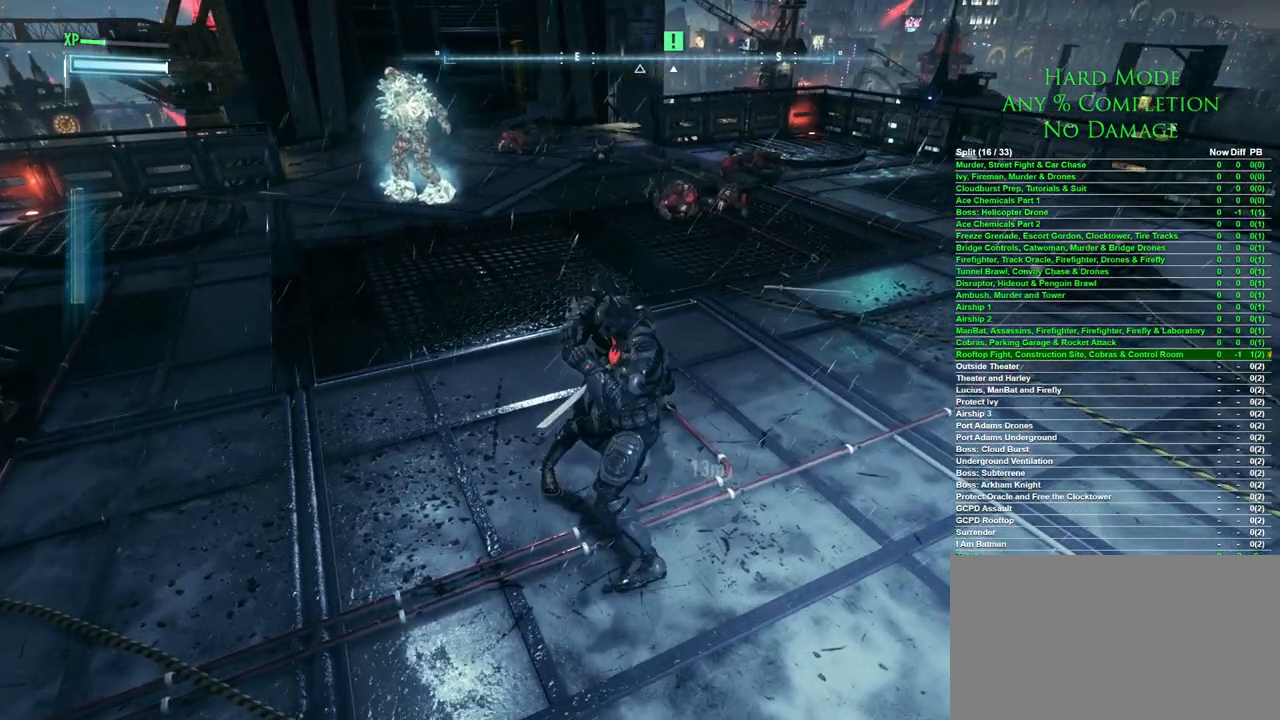
{"keys": [], "mouse": [], "events": []}
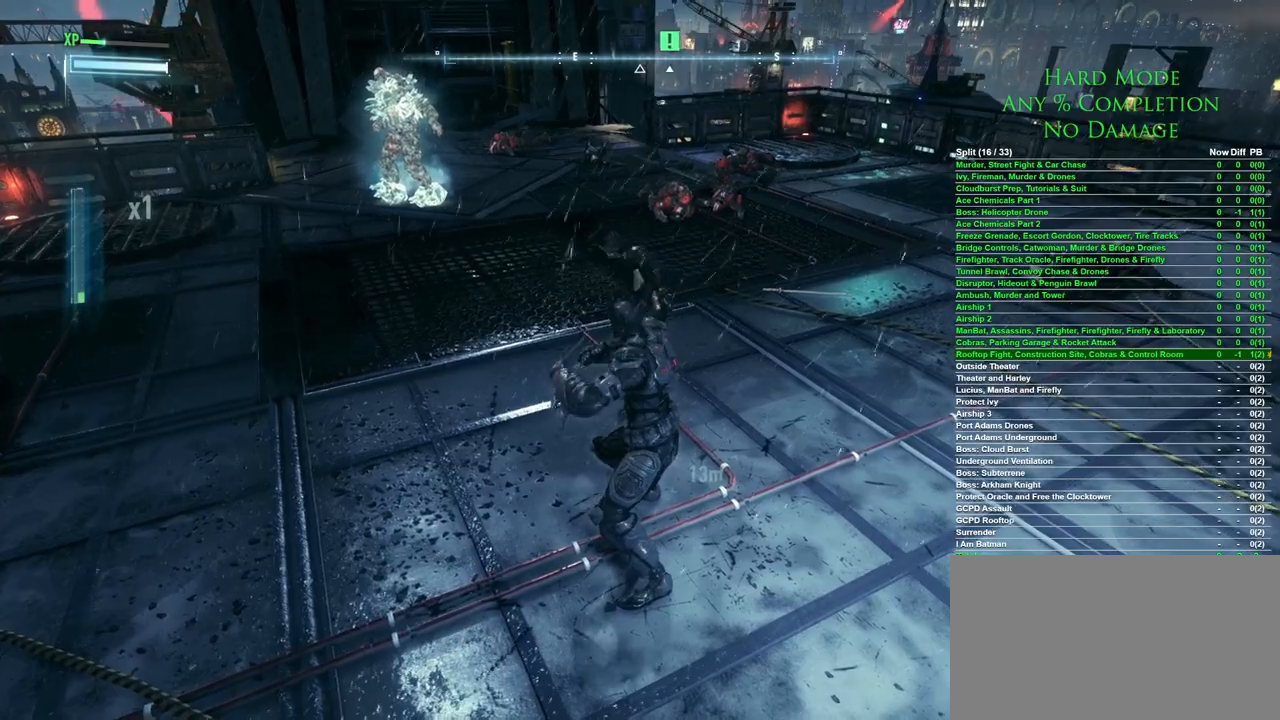
{"keys": ["5"], "mouse": [], "events": [[317, "5", "down"], [400, "5", "up"], [500, "5", "down"]]}
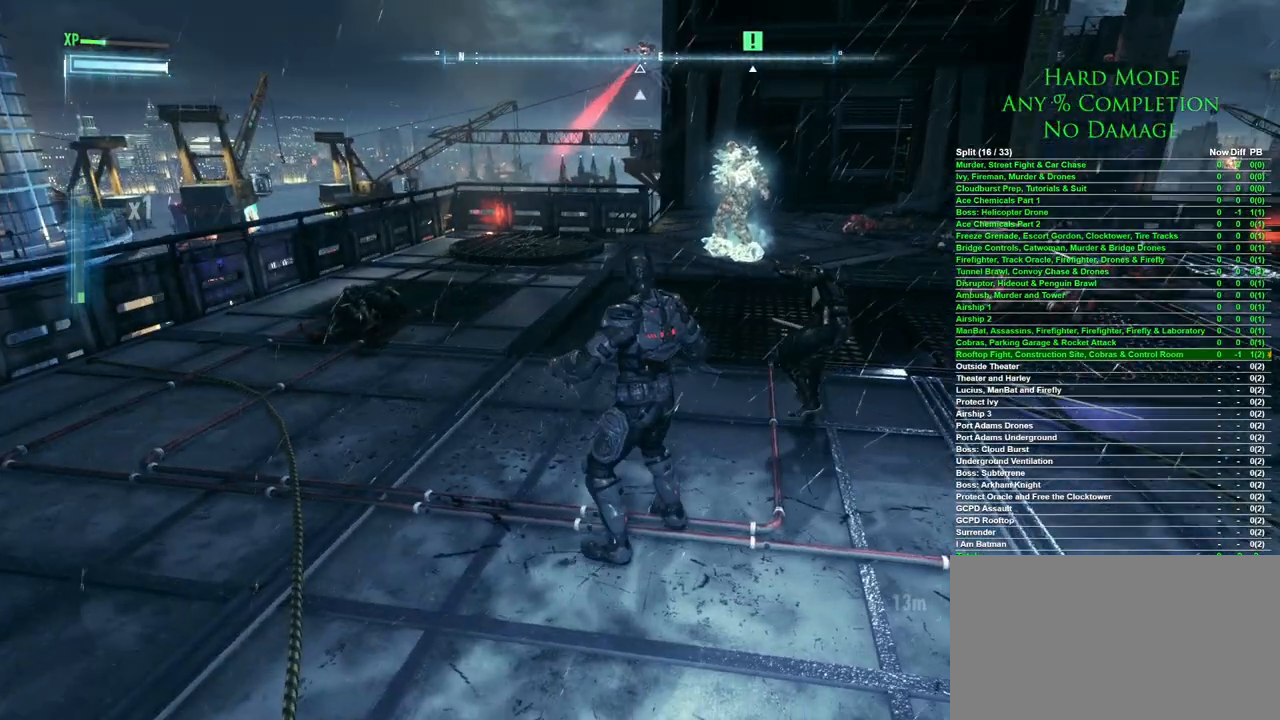
{"keys": ["a"], "mouse": [], "events": [[50, "5", "up"], [467, "a", "down"]]}
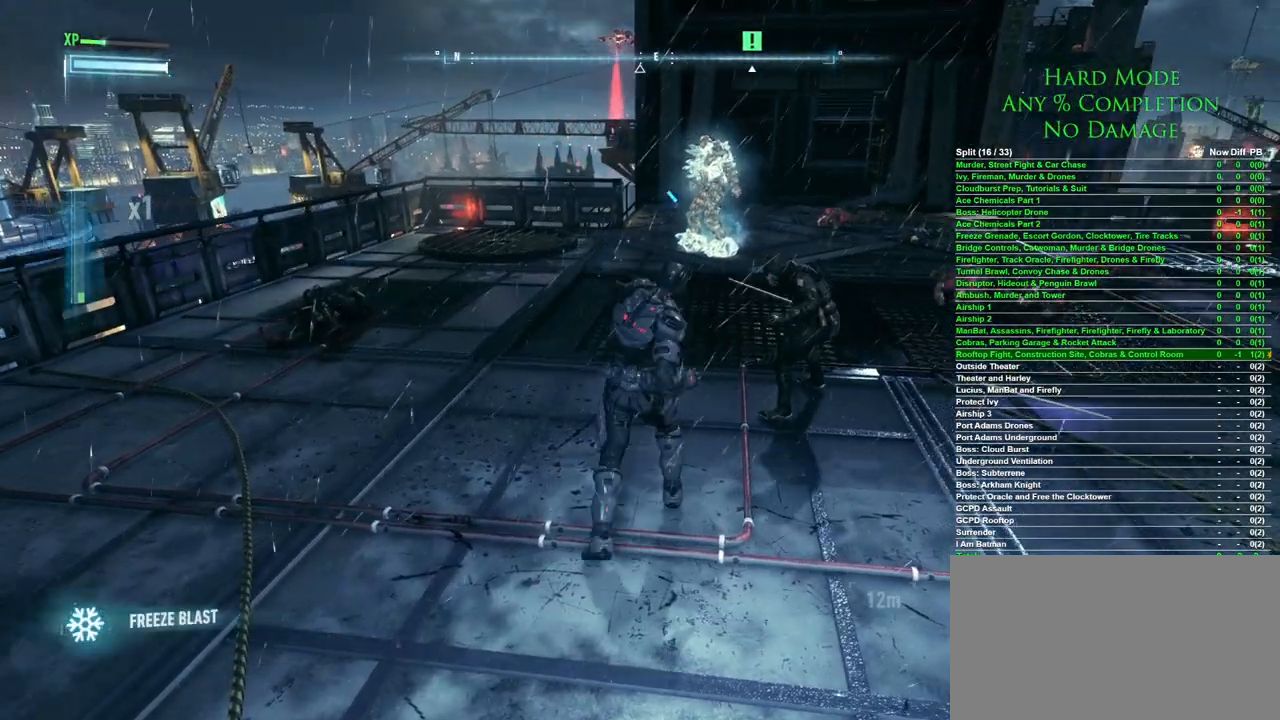
{"keys": ["a", "s"], "mouse": [], "events": [[117, "s", "down"]]}
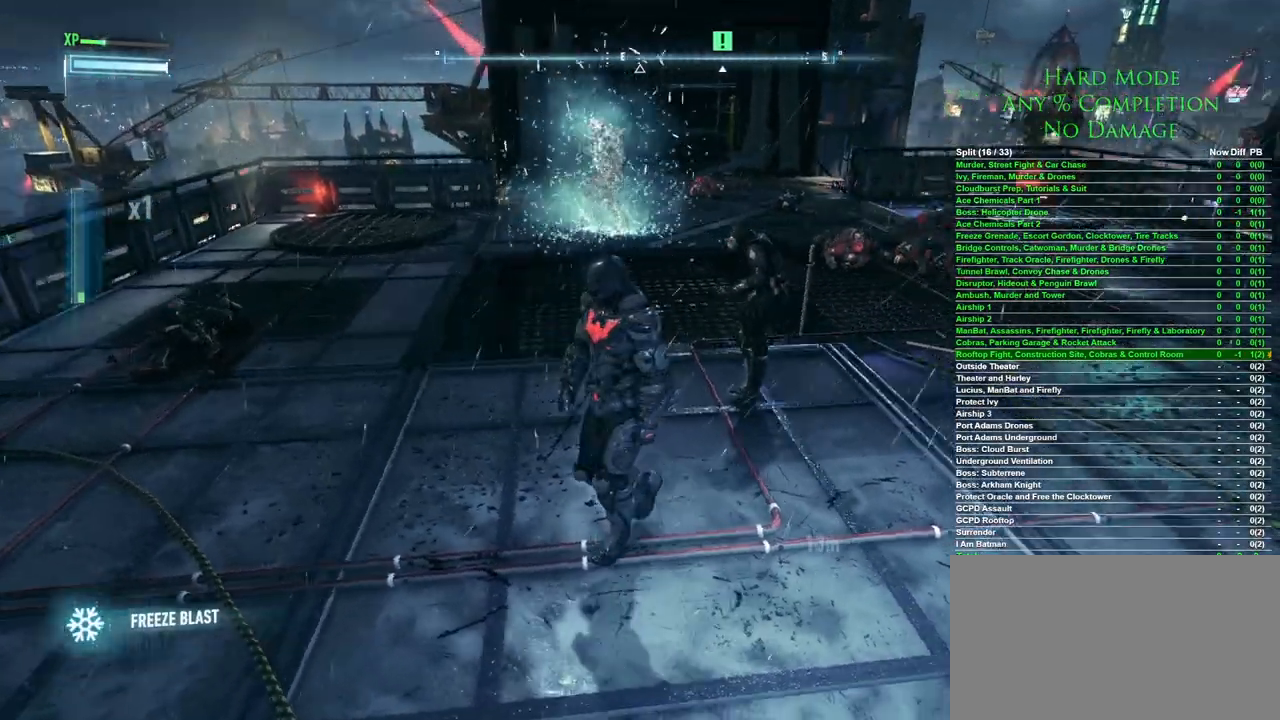
{"keys": ["s"], "mouse": [], "events": [[33, "s", "up"], [167, "a", "up"], [350, "s", "down"]]}